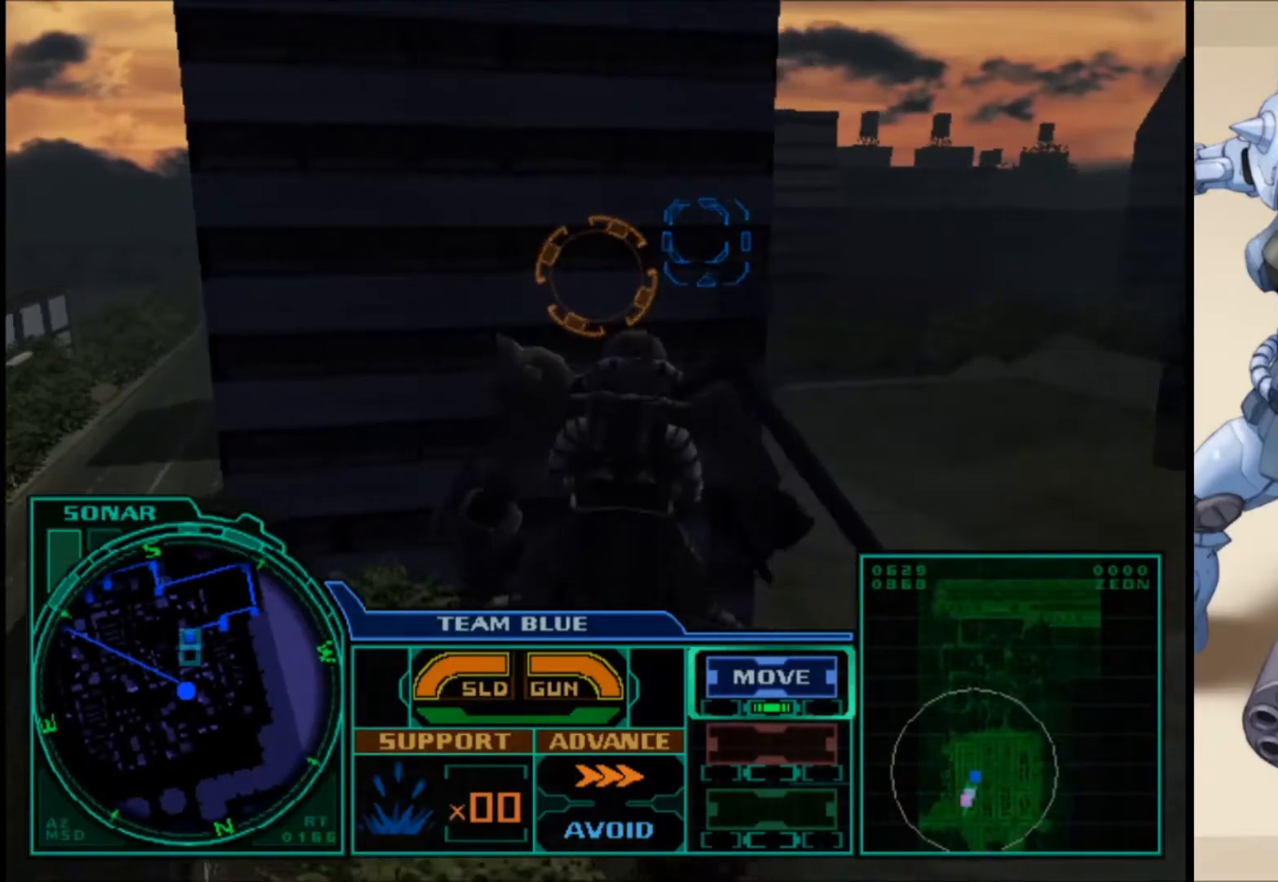
Gameplay with a controller (Xbox layout); each line is a JSON object with the inputs held at the frame after it. "events" lists button and stick changes between this image and that frame as [ms after this image, input, new state], when the widget could be followed in between.
{"buttons": [], "left_stick": "up-right", "right_stick": "center", "events": []}
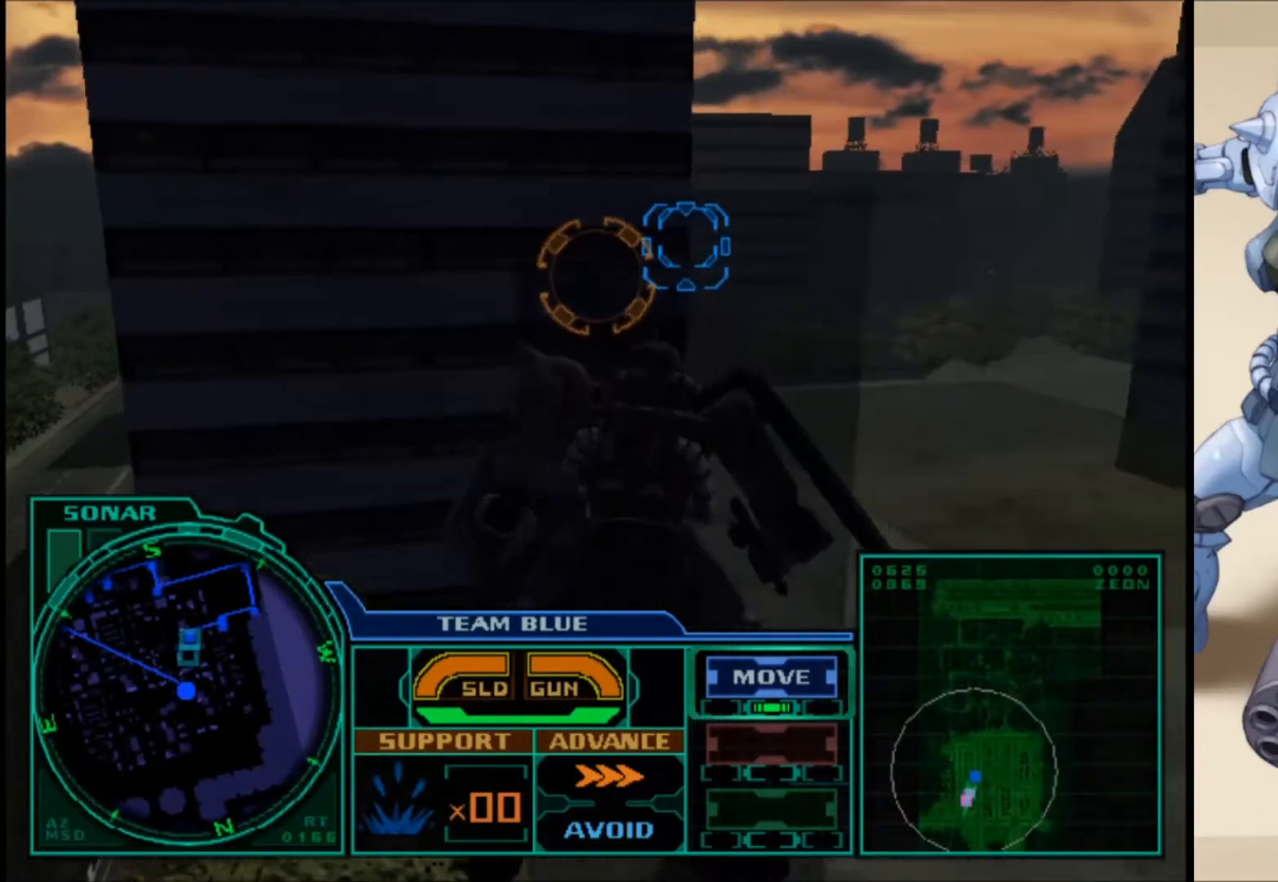
{"buttons": [], "left_stick": "up-right", "right_stick": "center", "events": []}
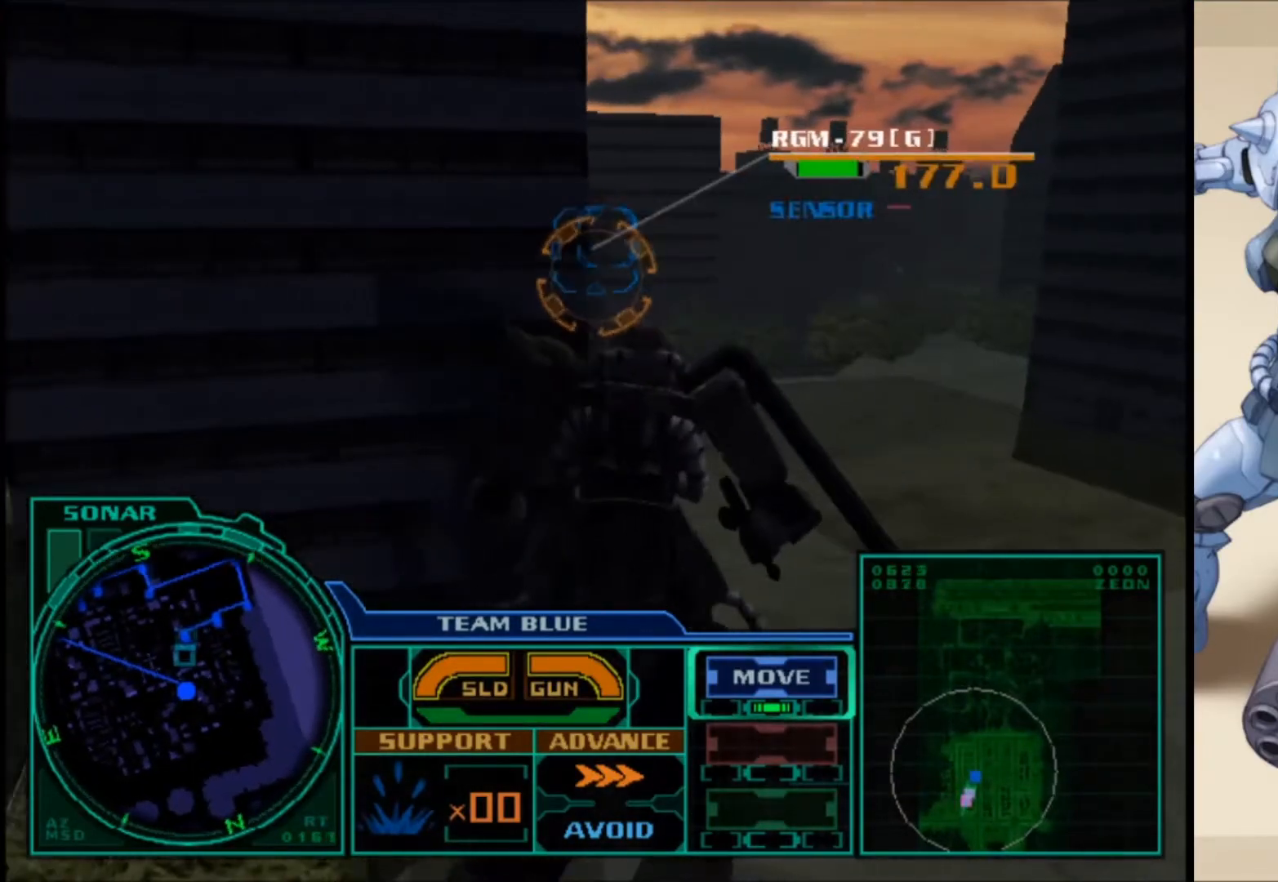
{"buttons": [], "left_stick": "up-right", "right_stick": "center", "events": []}
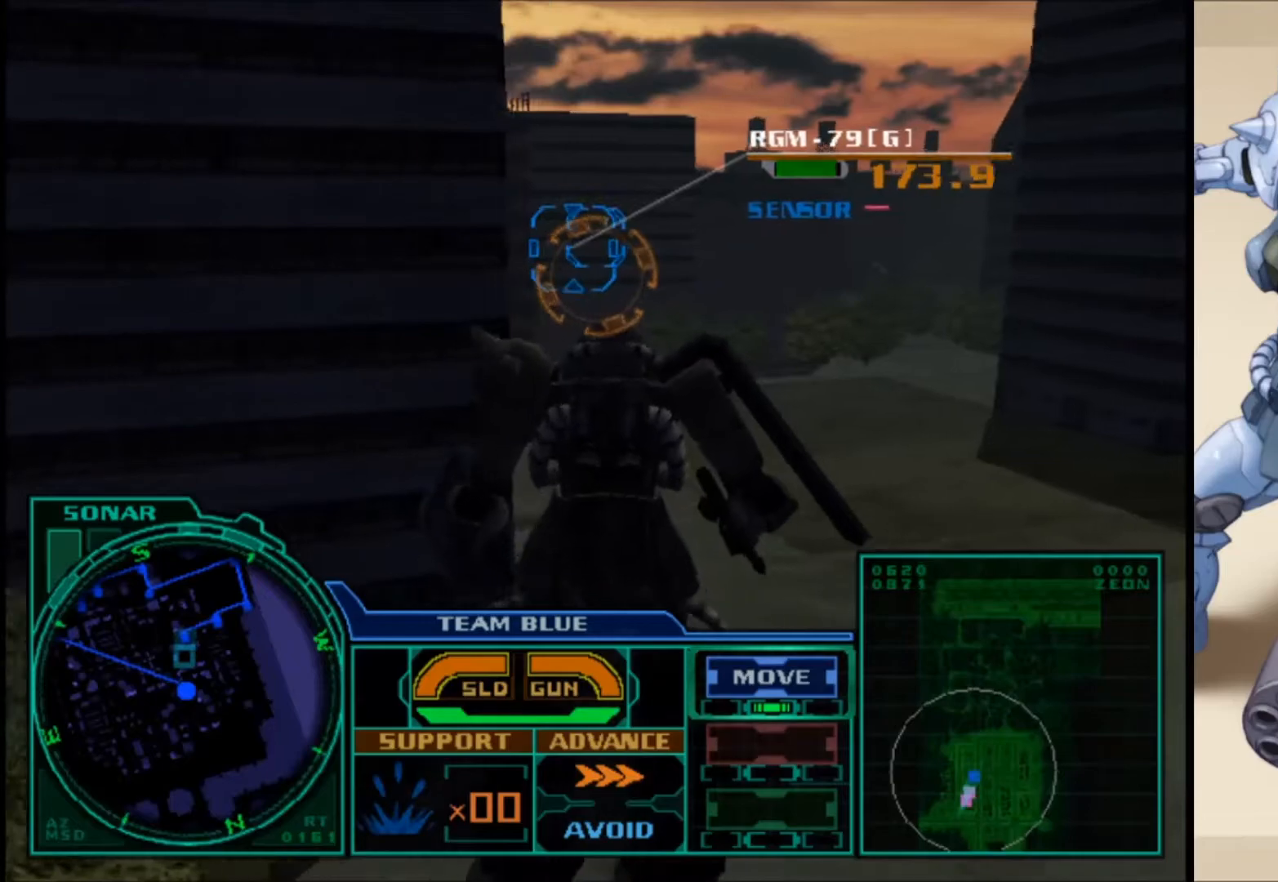
{"buttons": [], "left_stick": "up-right", "right_stick": "center", "events": []}
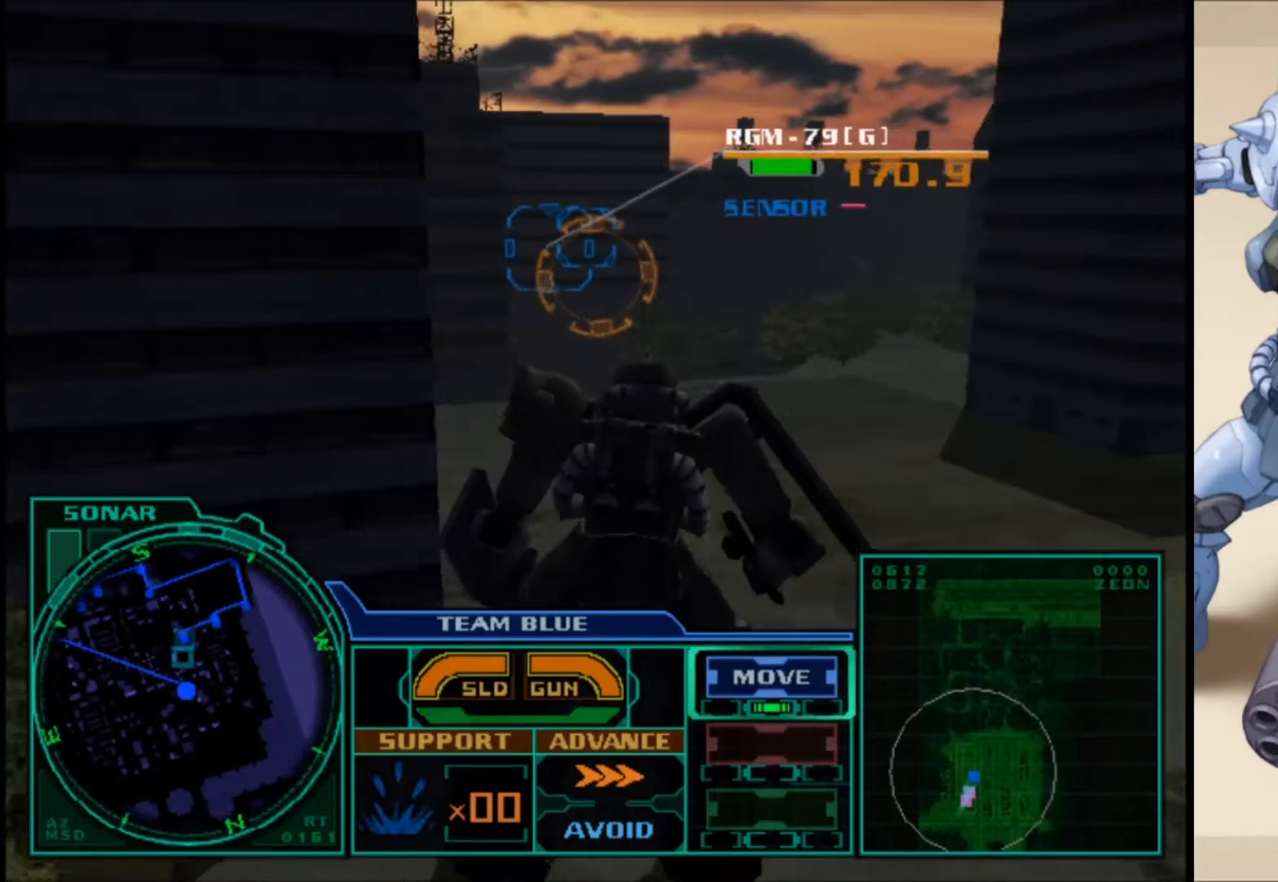
{"buttons": [], "left_stick": "up-right", "right_stick": "center", "events": []}
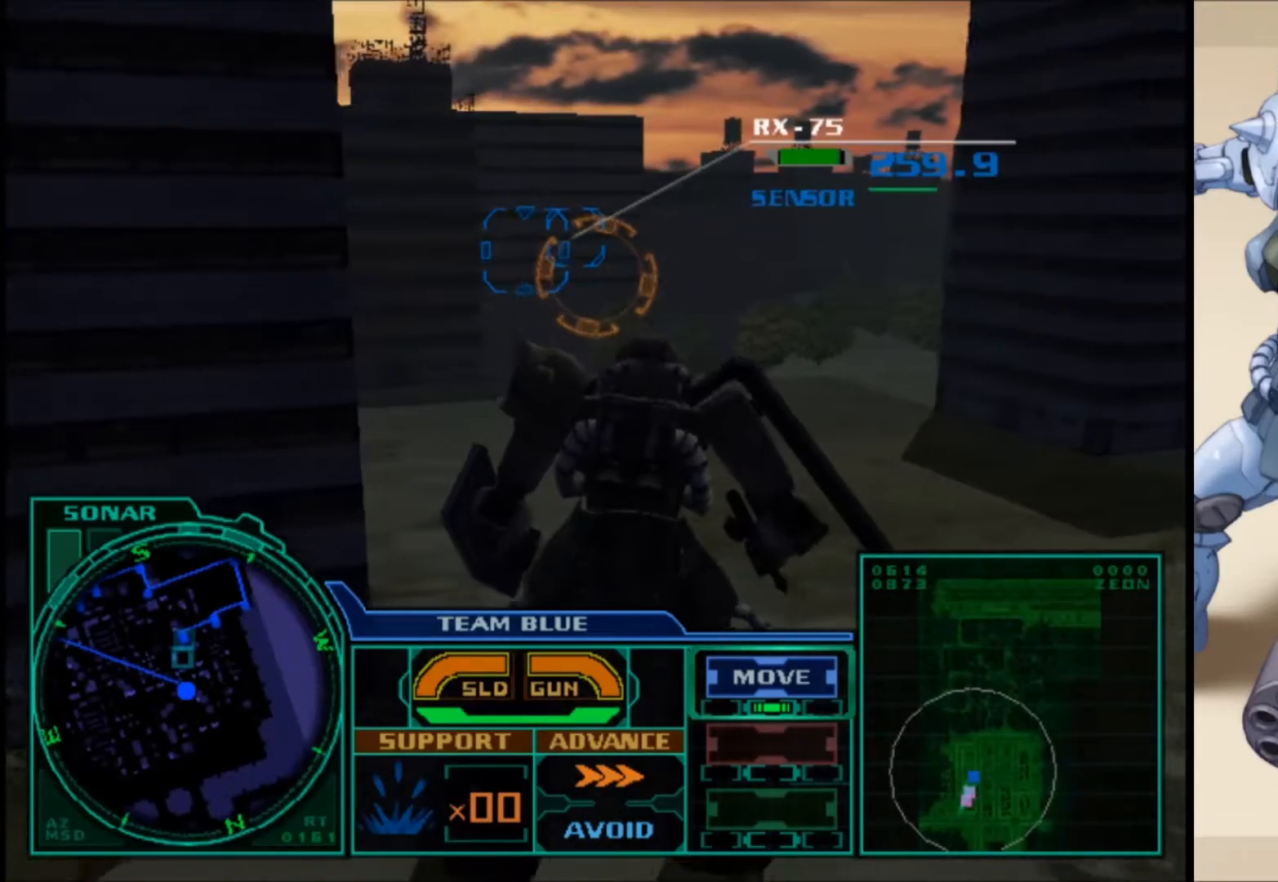
{"buttons": [], "left_stick": "up-right", "right_stick": "center", "events": []}
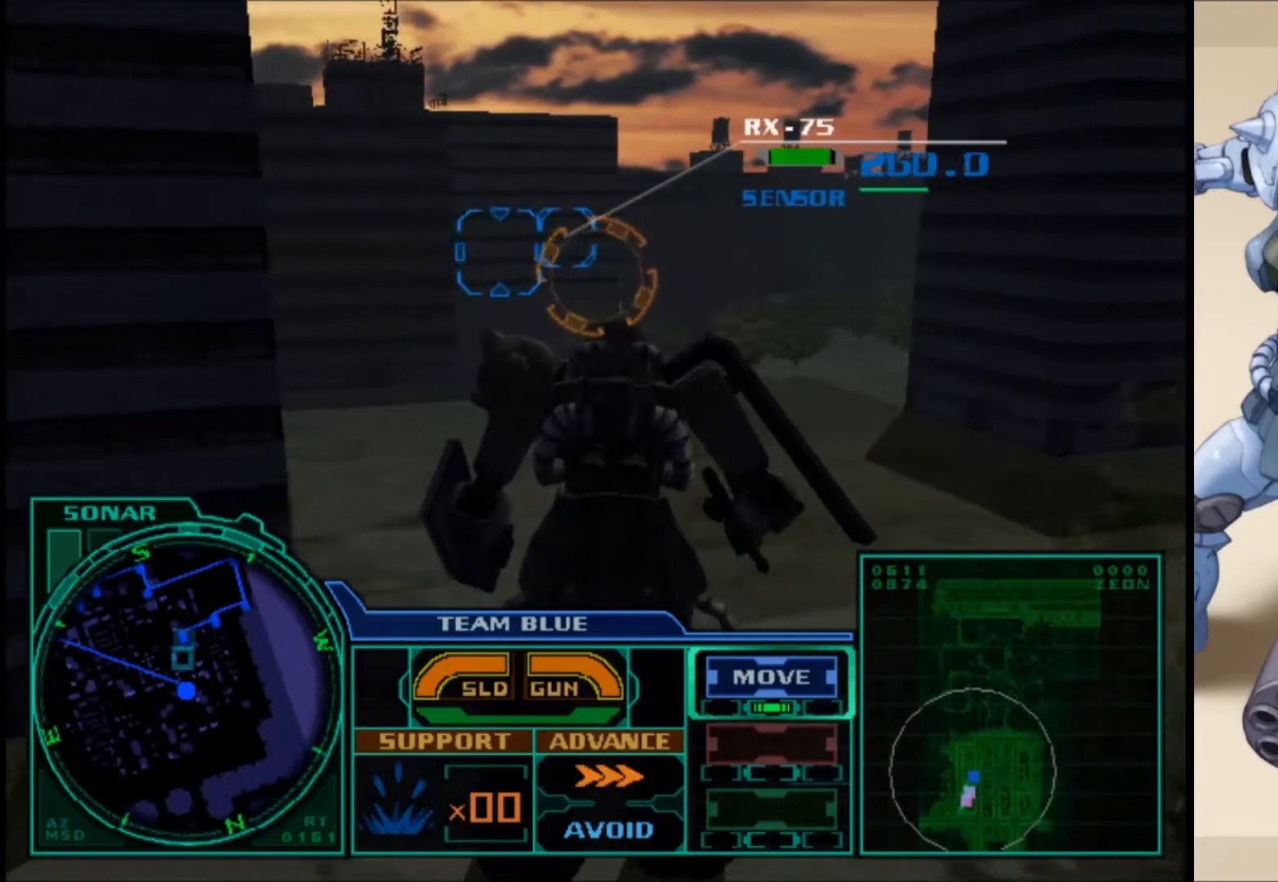
{"buttons": [], "left_stick": "up-right", "right_stick": "center", "events": []}
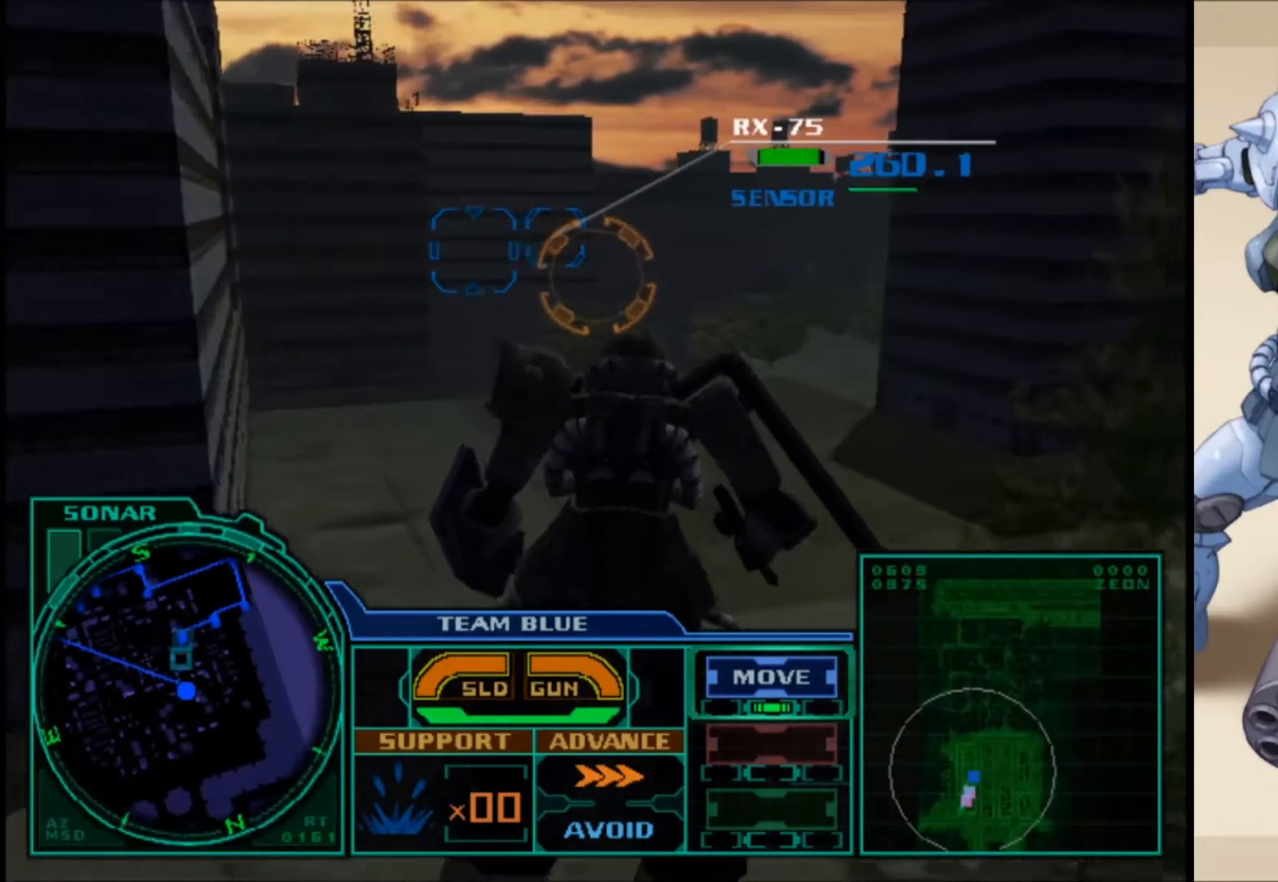
{"buttons": [], "left_stick": "up-right", "right_stick": "center", "events": []}
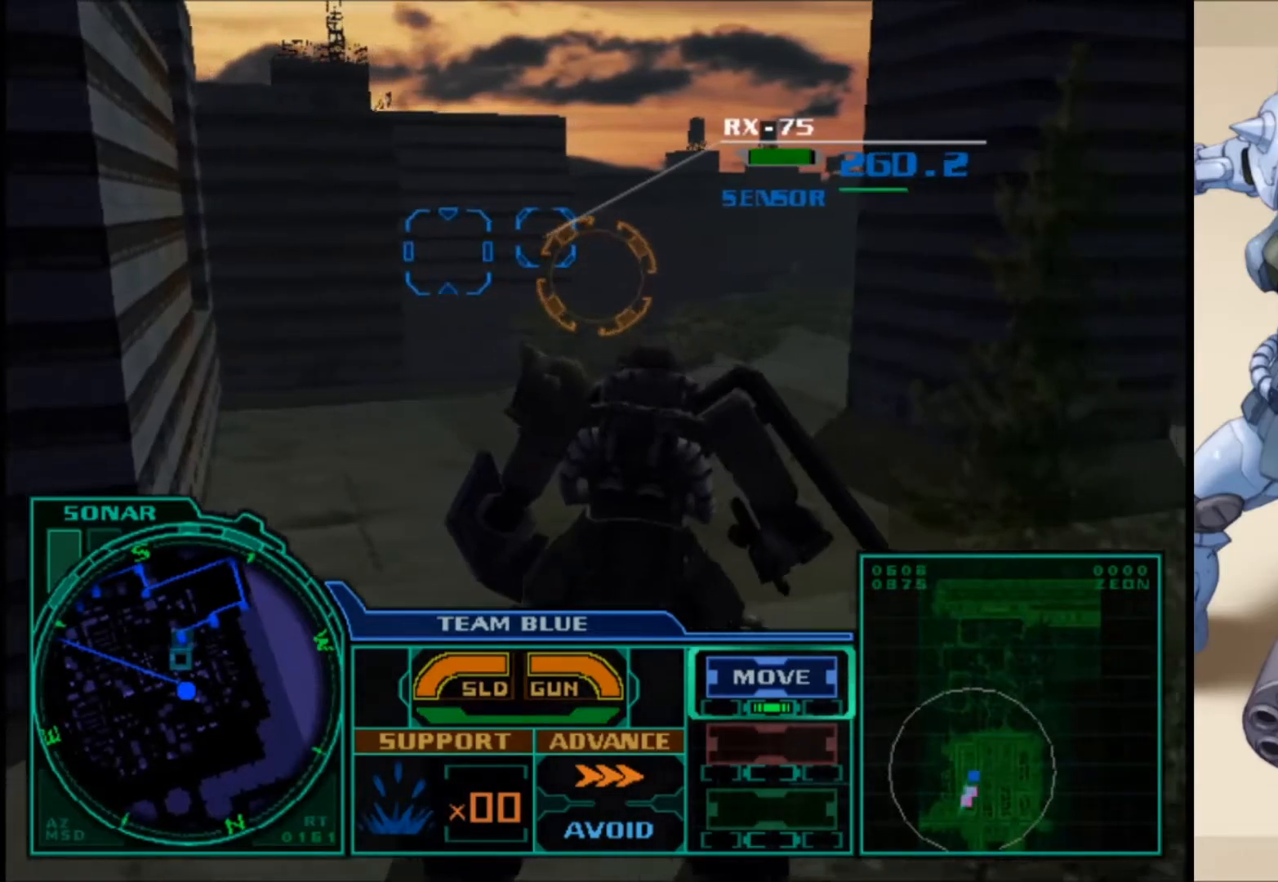
{"buttons": [], "left_stick": "up-right", "right_stick": "center", "events": []}
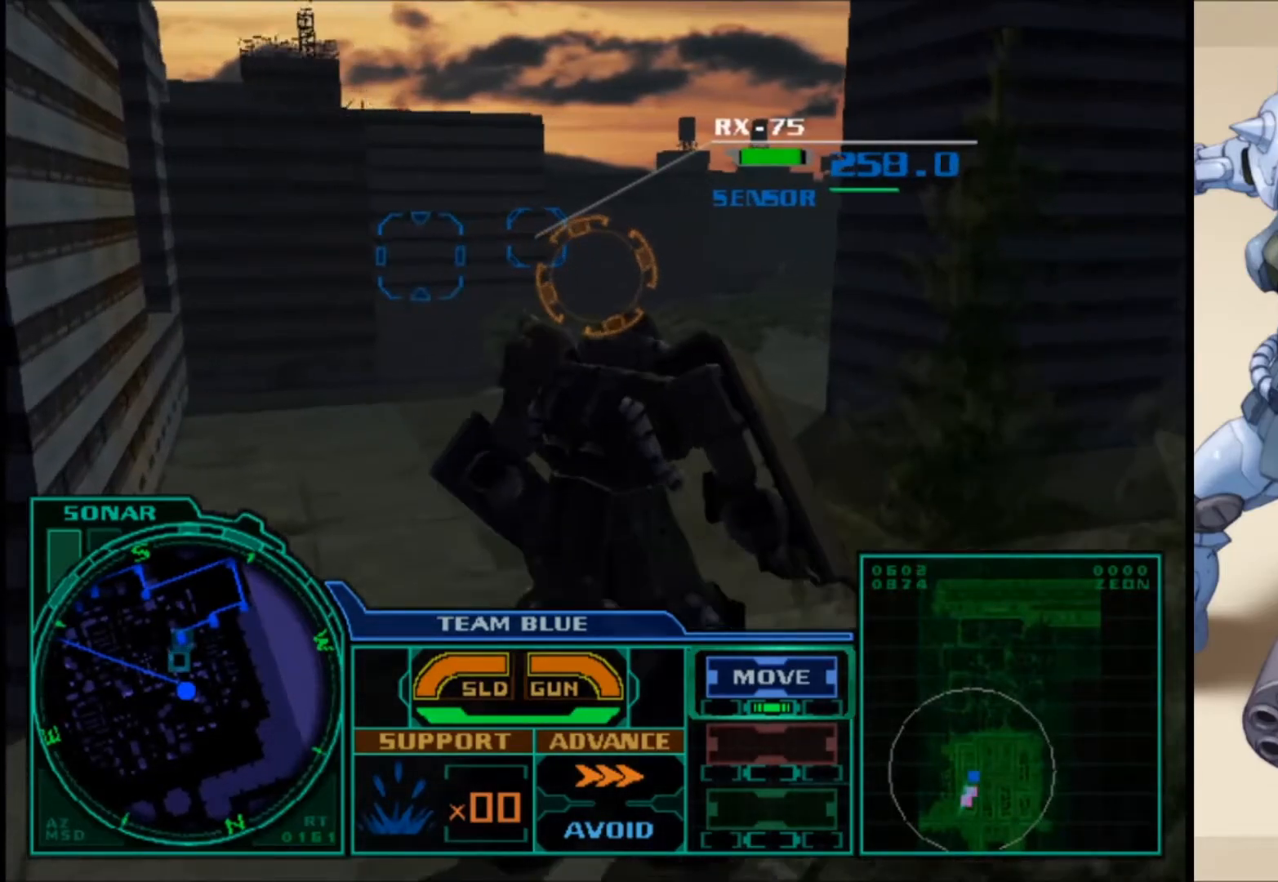
{"buttons": [], "left_stick": "center", "right_stick": "center", "events": [[300, "left_stick", "center"]]}
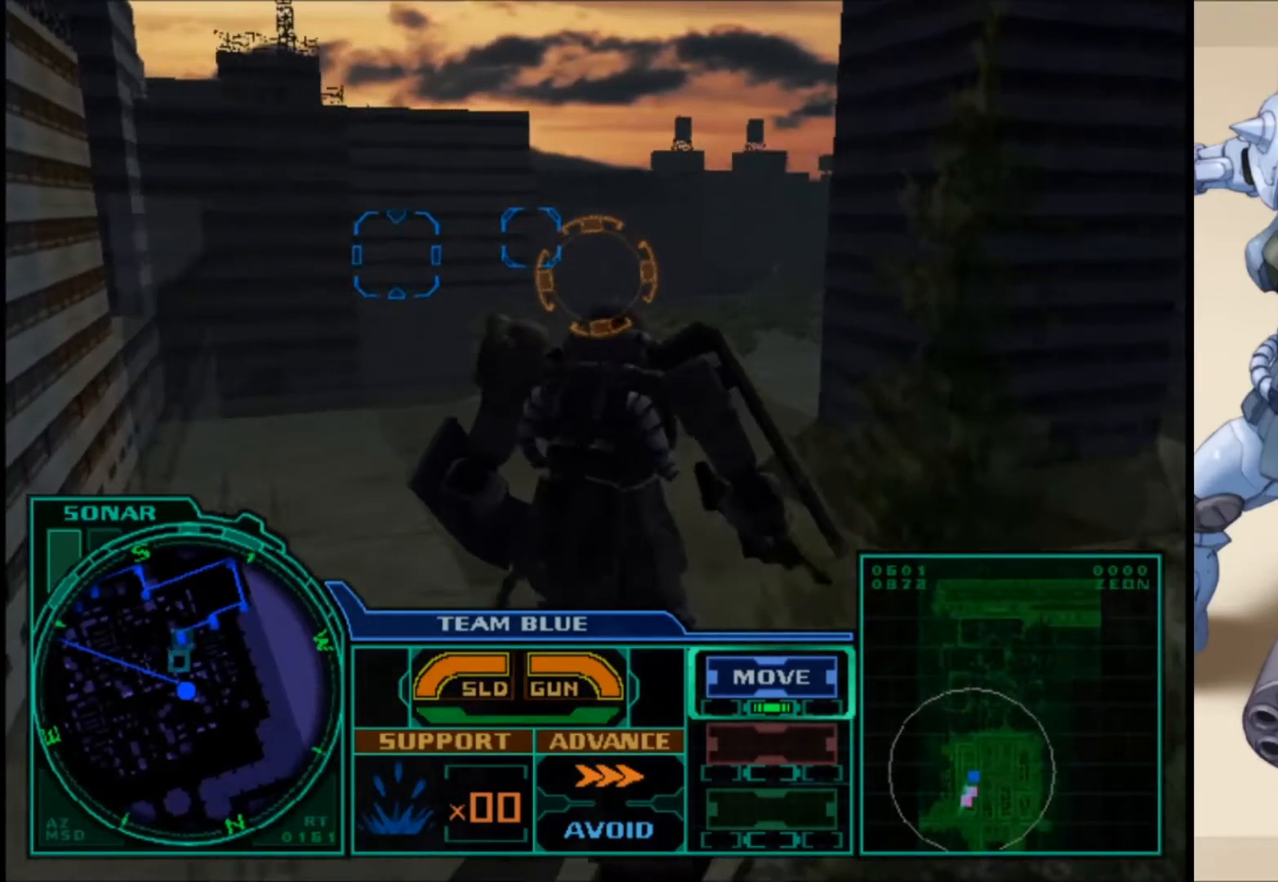
{"buttons": [], "left_stick": "center", "right_stick": "center", "events": []}
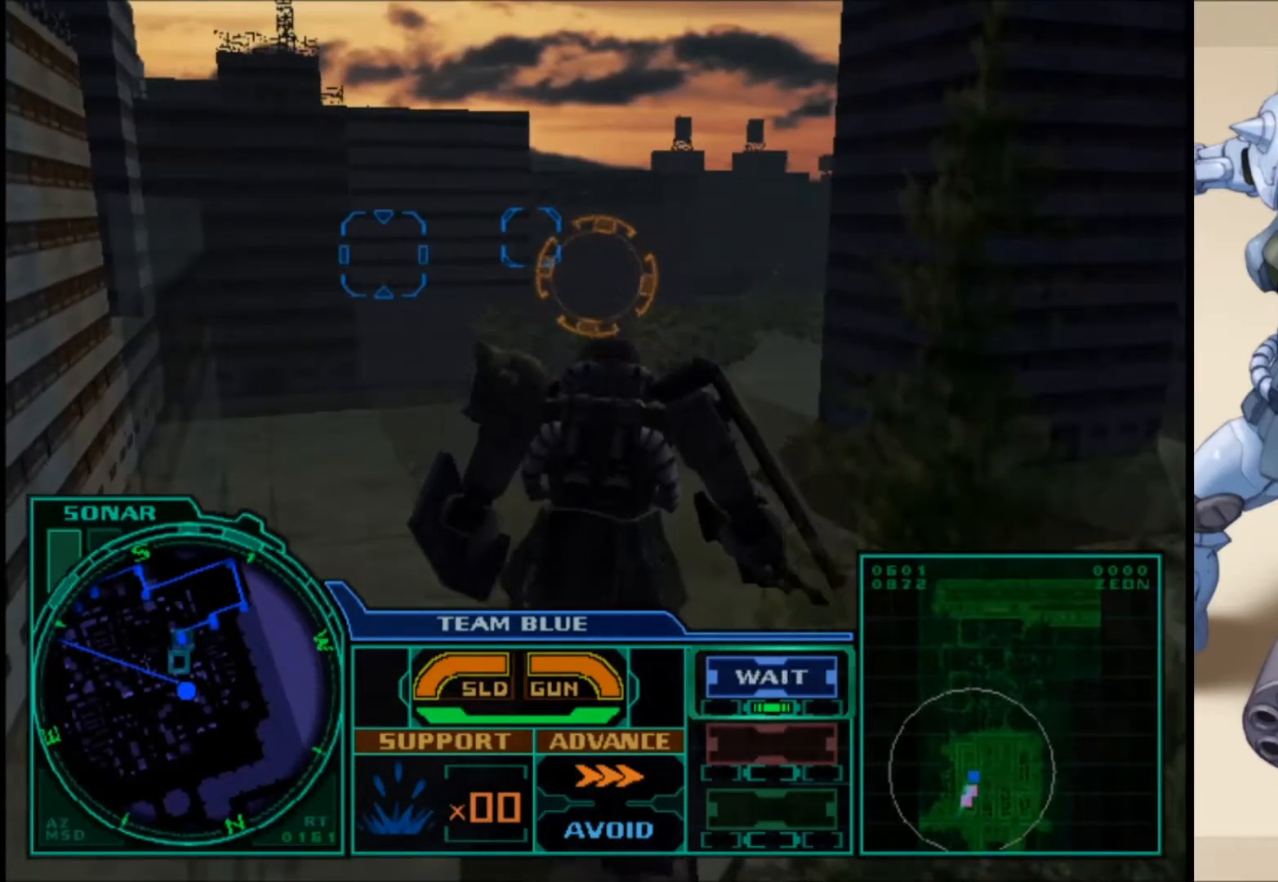
{"buttons": [], "left_stick": "center", "right_stick": "center", "events": []}
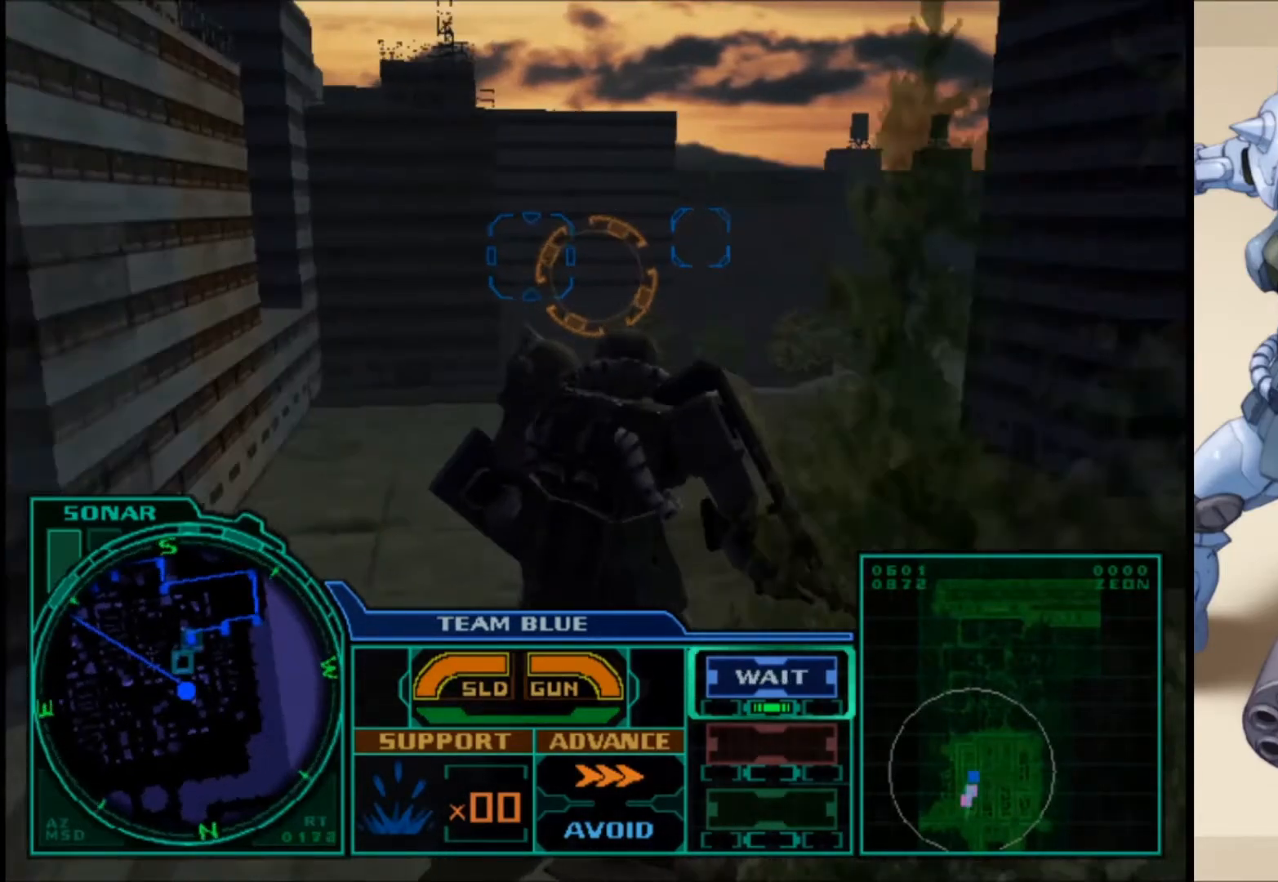
{"buttons": [], "left_stick": "left", "right_stick": "center", "events": [[317, "left_stick", "left"]]}
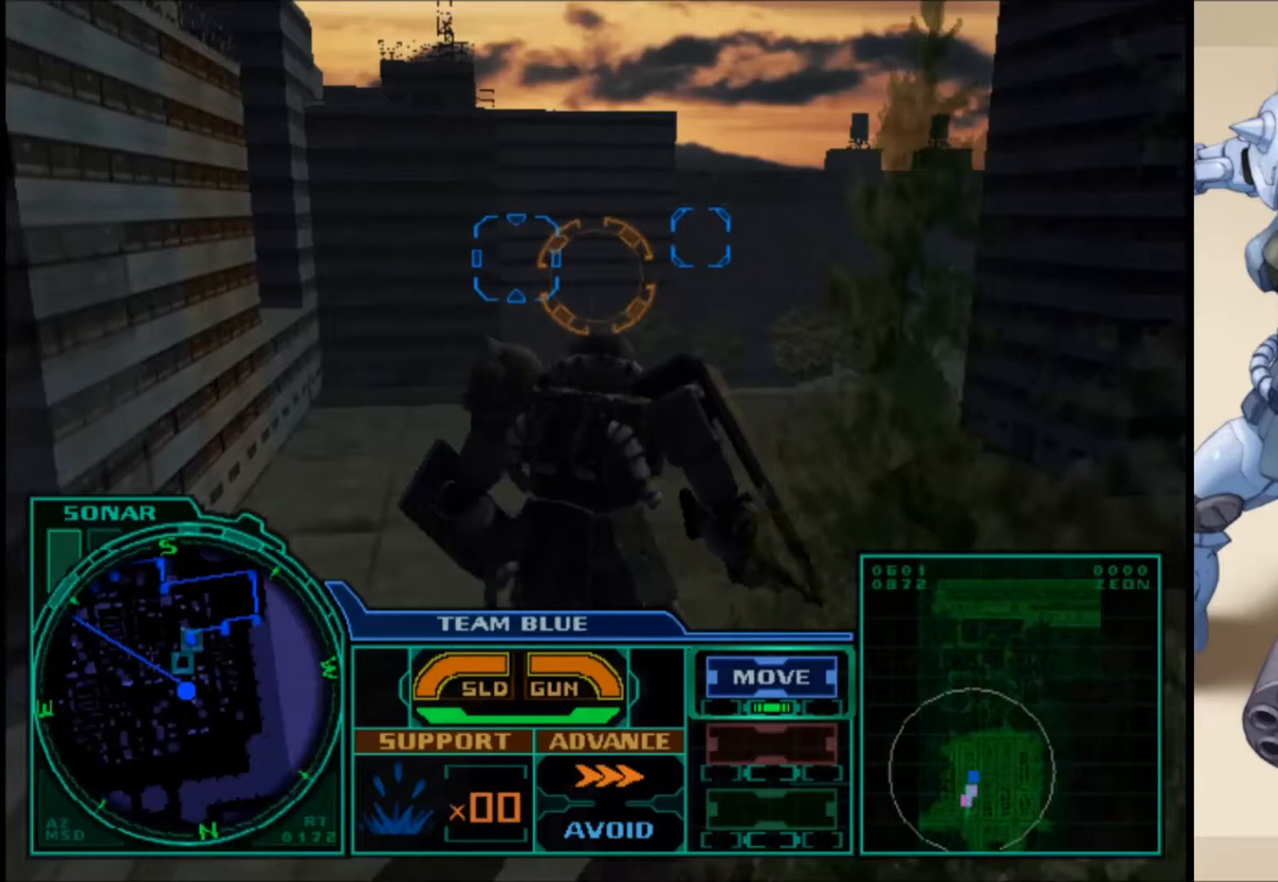
{"buttons": [], "left_stick": "up-left", "right_stick": "center", "events": [[17, "left_stick", "up-left"]]}
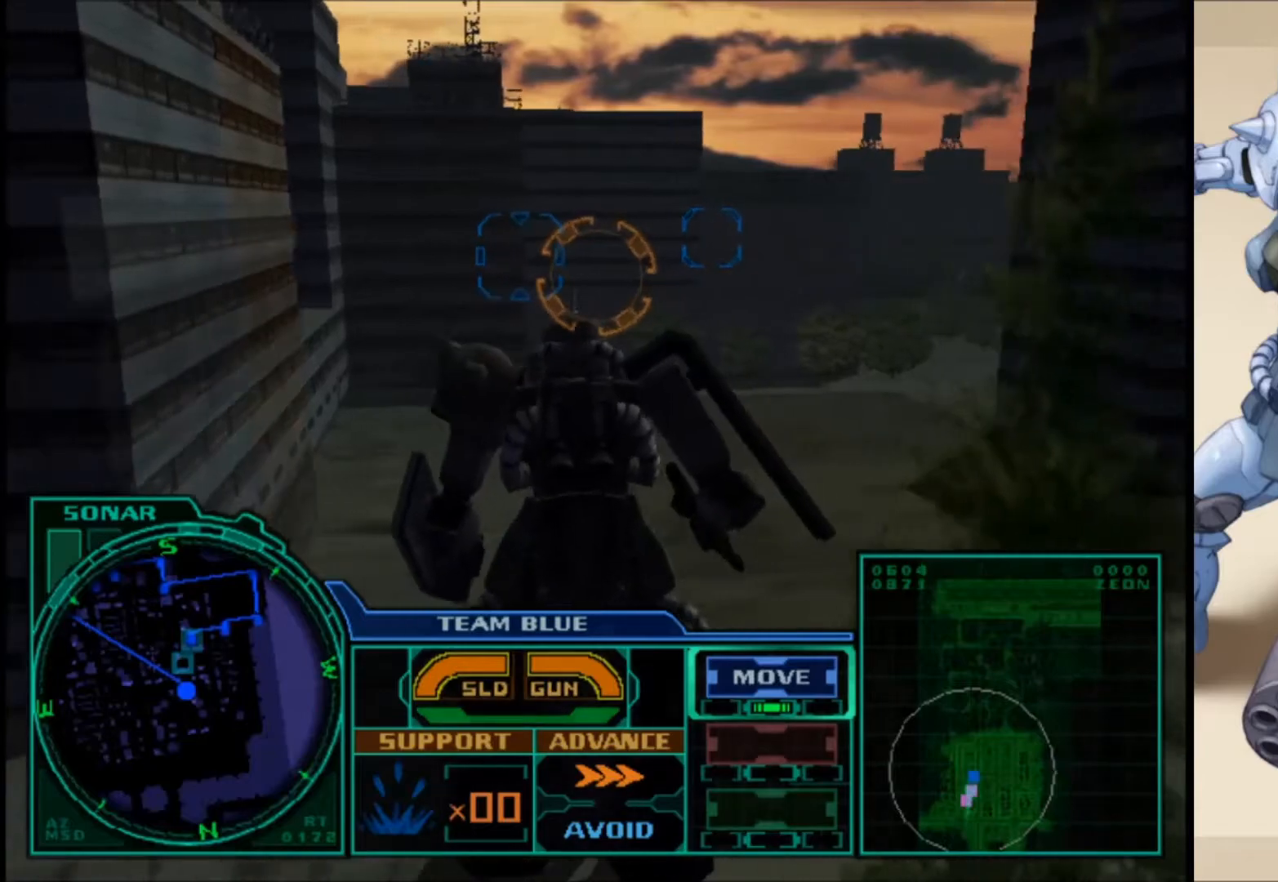
{"buttons": [], "left_stick": "up-left", "right_stick": "center", "events": []}
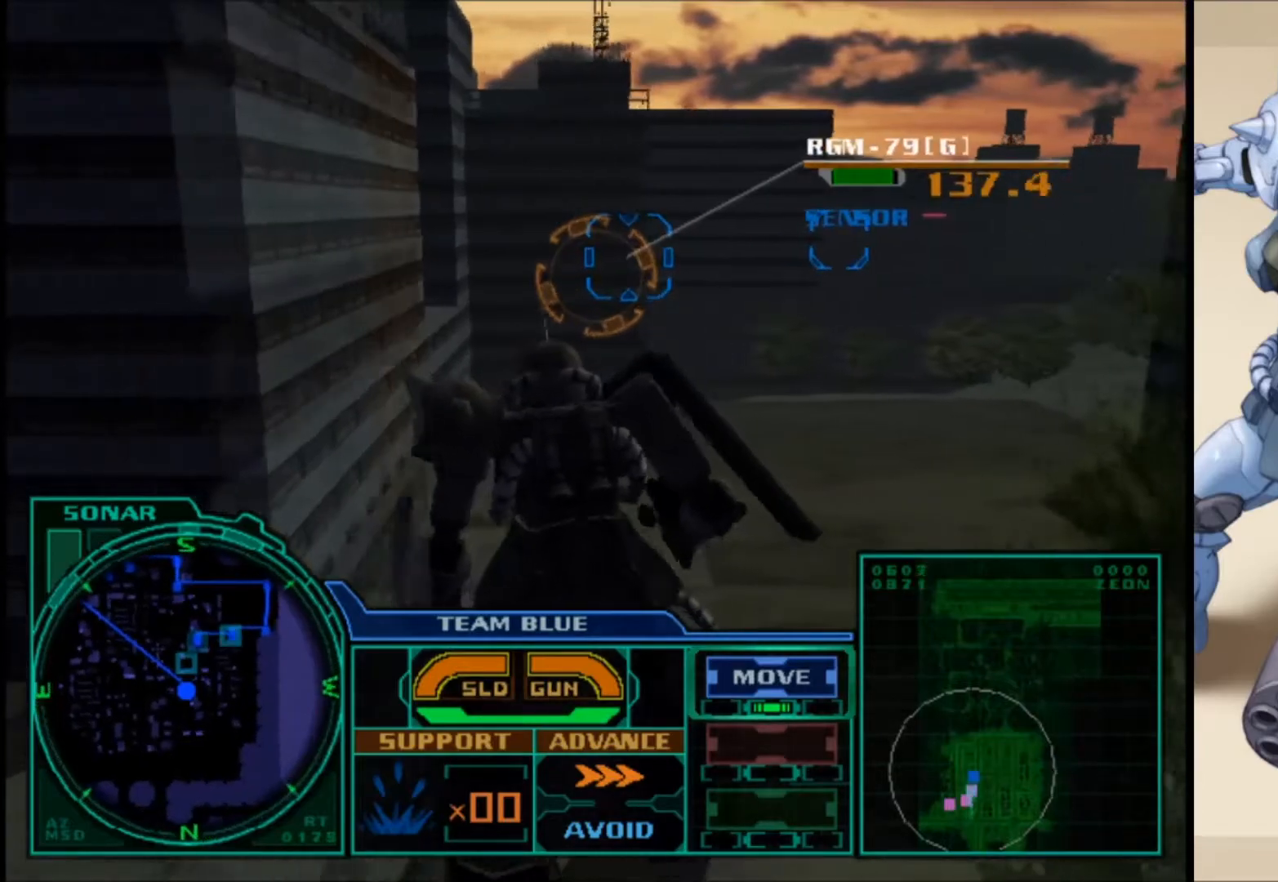
{"buttons": [], "left_stick": "left", "right_stick": "center", "events": [[400, "left_stick", "left"]]}
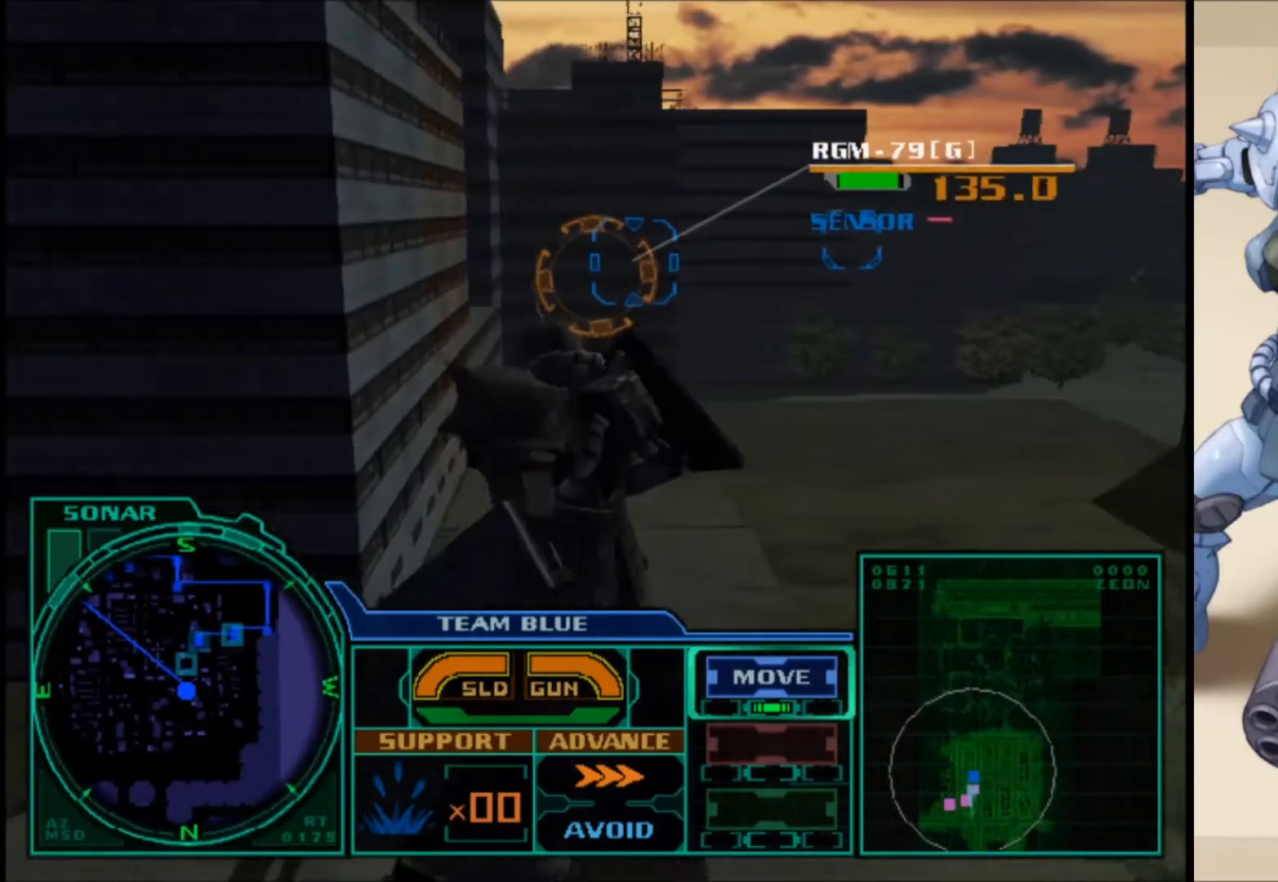
{"buttons": [], "left_stick": "left", "right_stick": "center", "events": []}
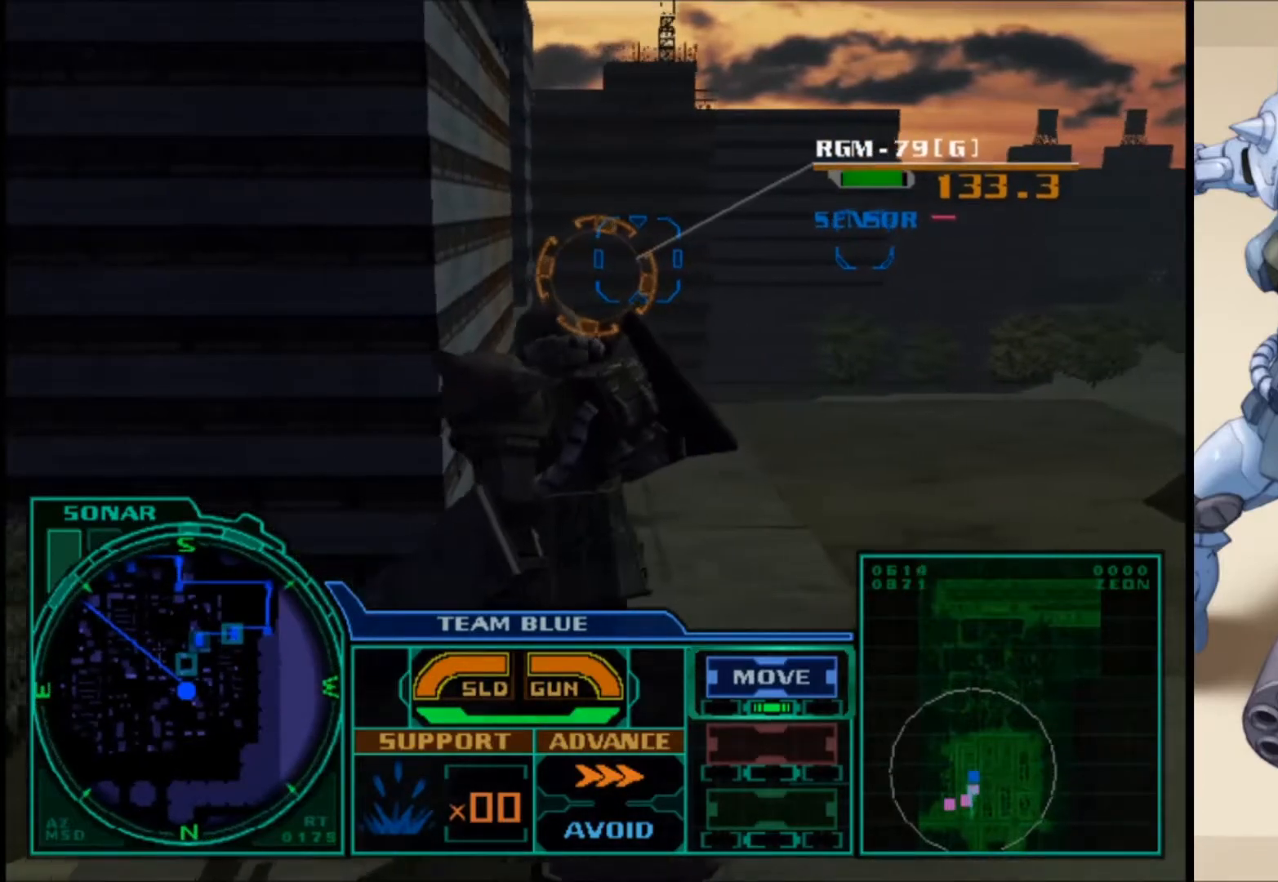
{"buttons": ["L1", "L2"], "left_stick": "left", "right_stick": "center", "events": [[383, "L2", "down"], [467, "L1", "down"]]}
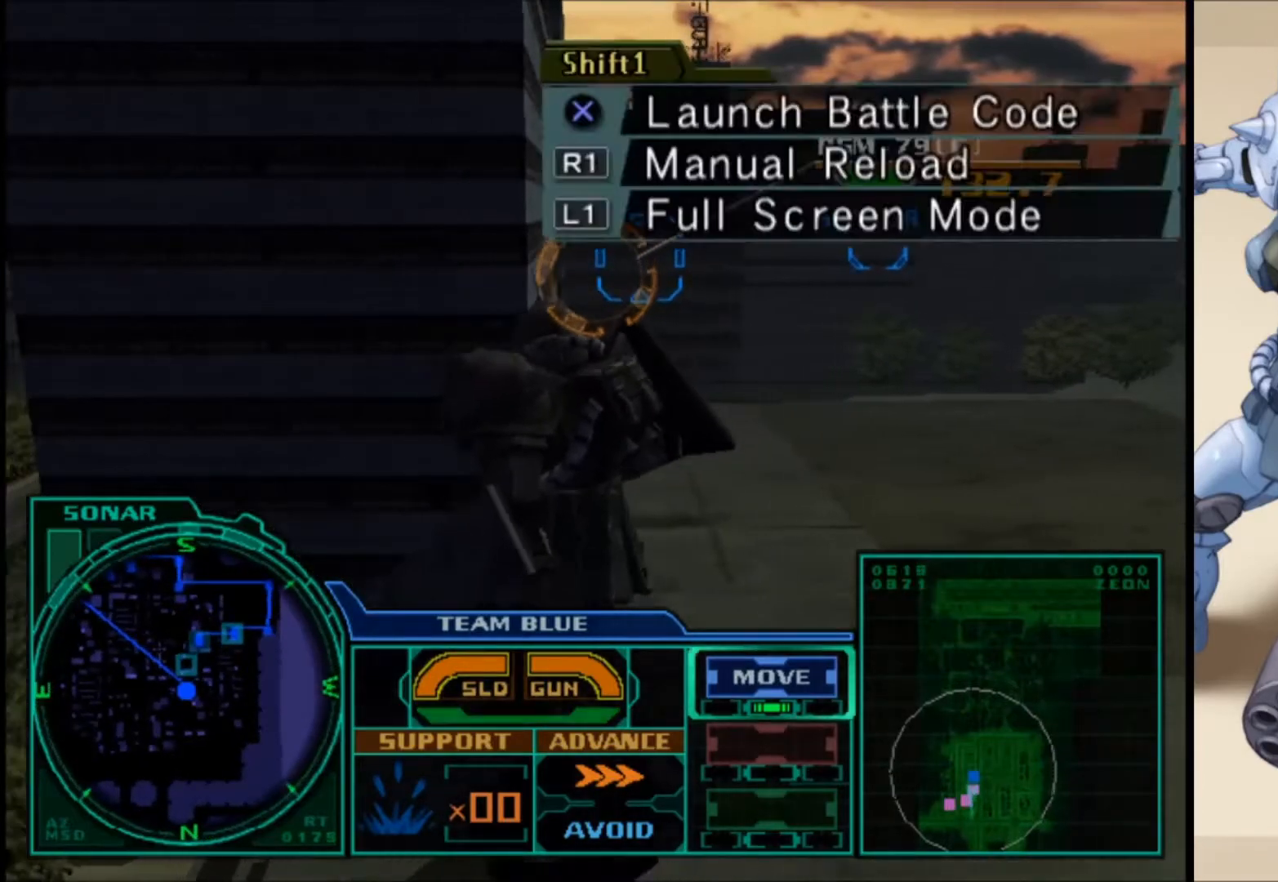
{"buttons": ["L2"], "left_stick": "left", "right_stick": "center", "events": [[83, "L1", "up"]]}
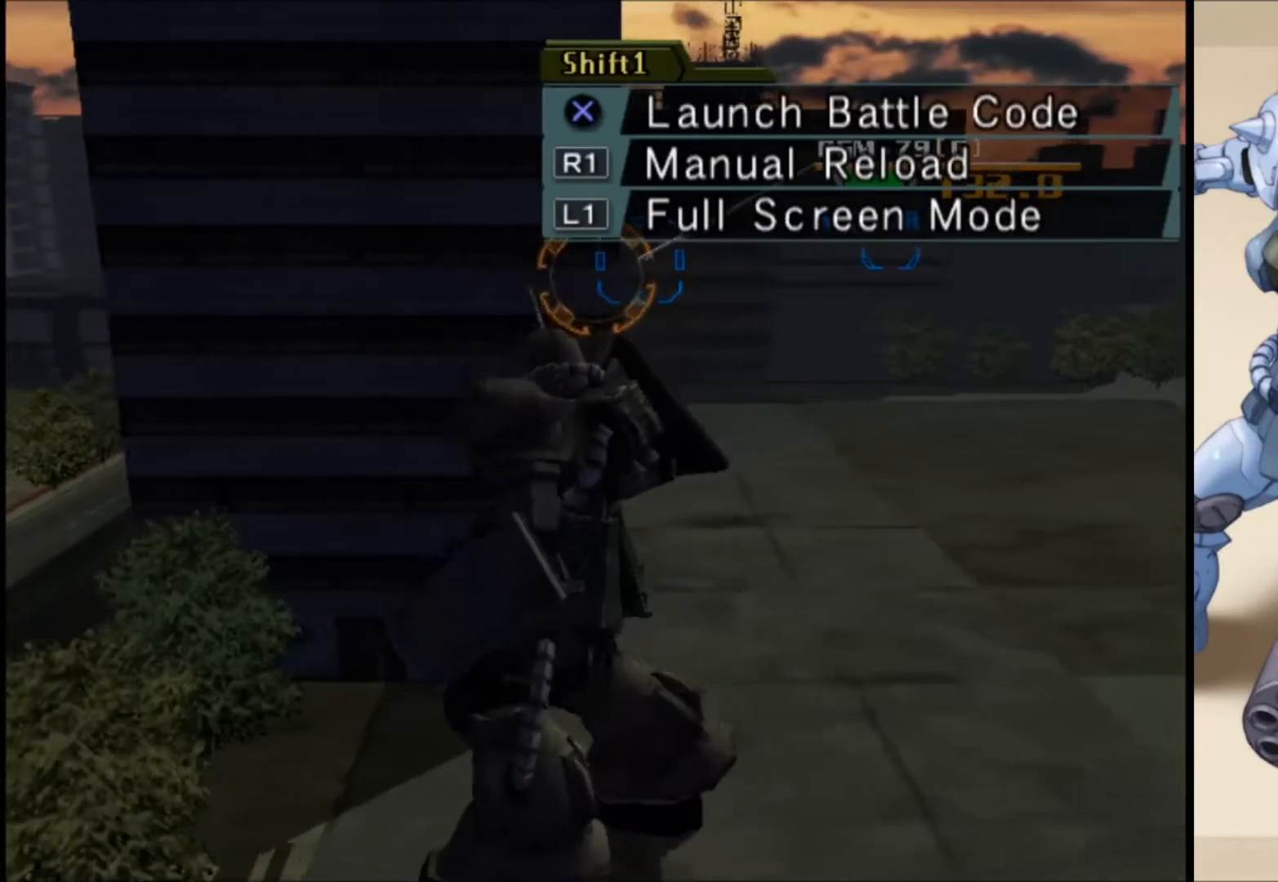
{"buttons": ["L2"], "left_stick": "up-left", "right_stick": "center", "events": [[200, "L1", "down"], [233, "left_stick", "up-left"], [350, "L1", "up"]]}
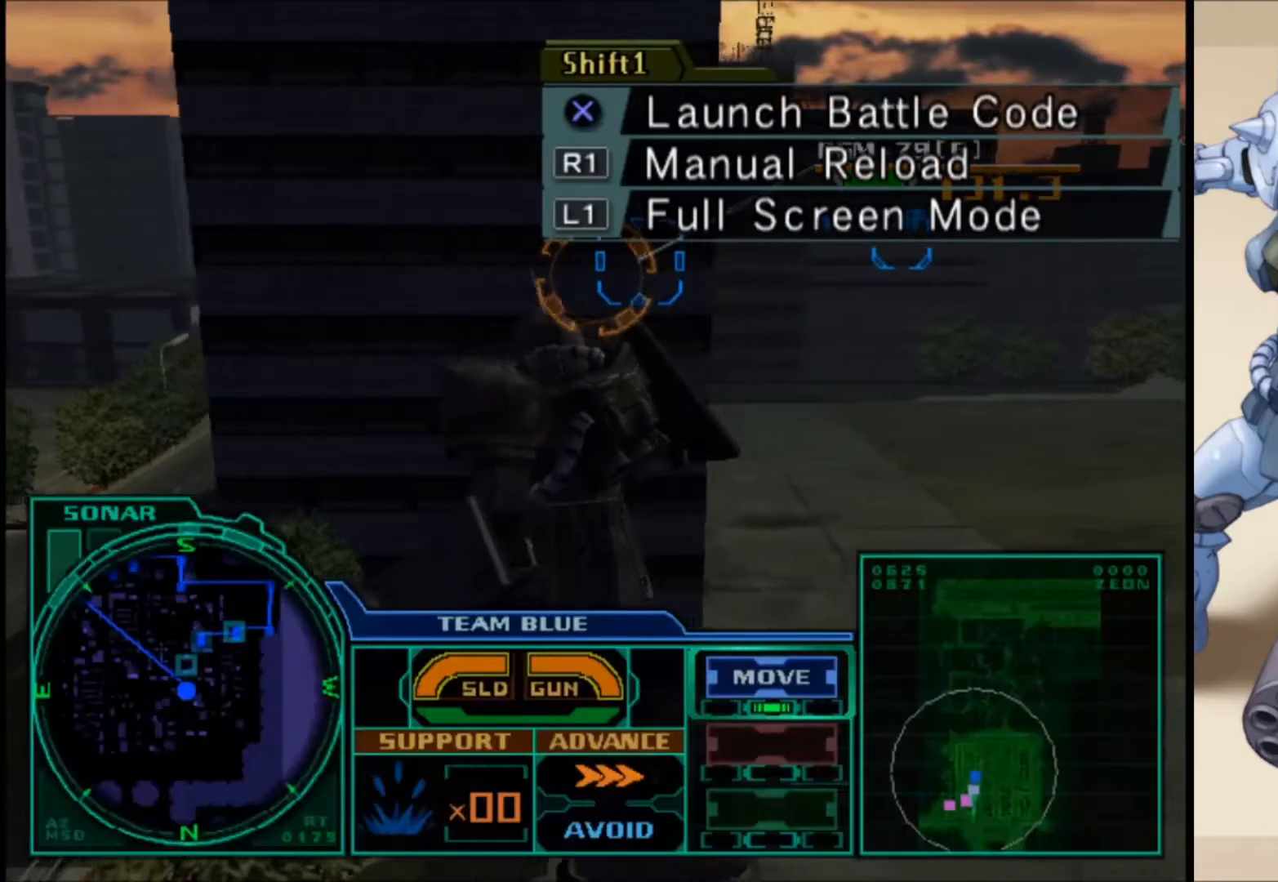
{"buttons": [], "left_stick": "up-left", "right_stick": "center", "events": [[300, "L2", "up"]]}
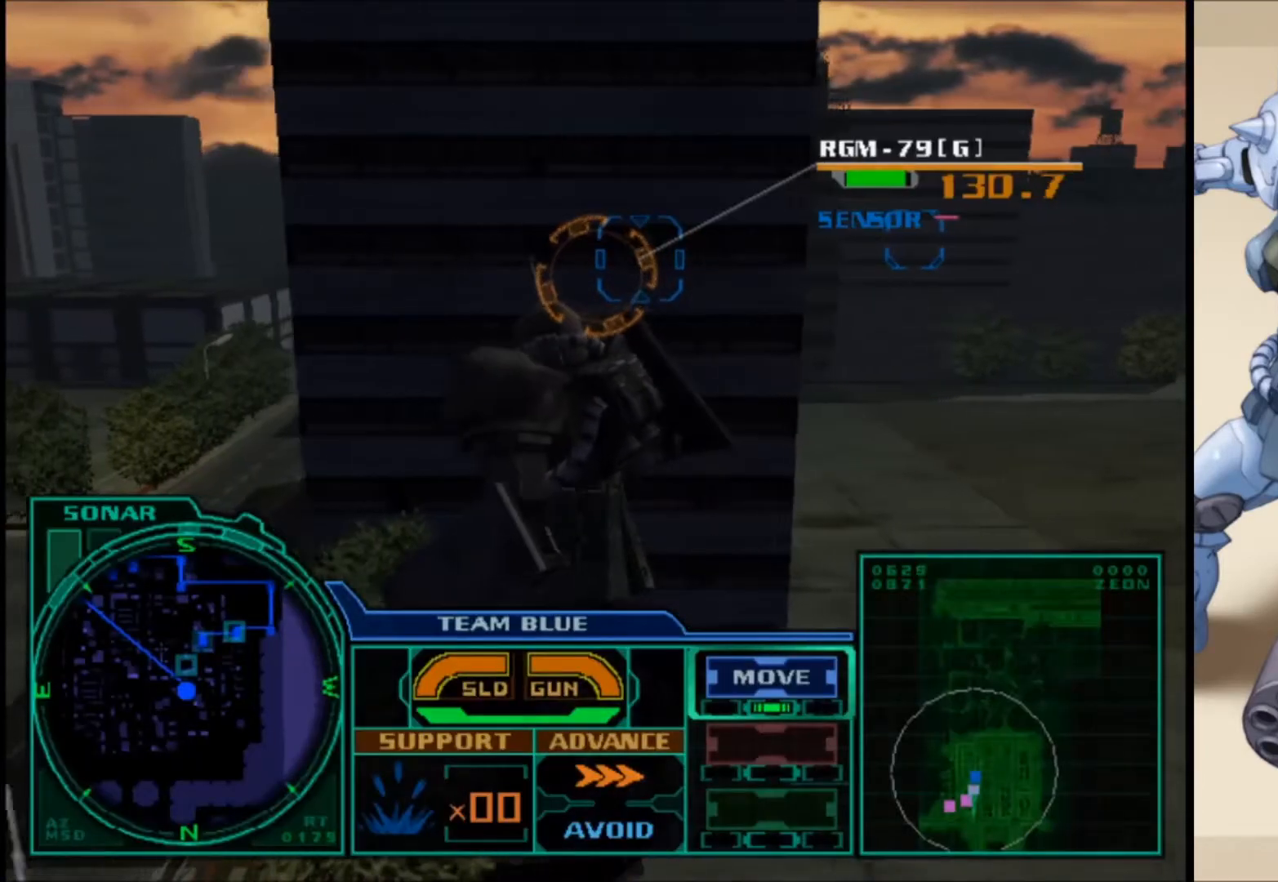
{"buttons": [], "left_stick": "center", "right_stick": "center", "events": [[417, "left_stick", "center"]]}
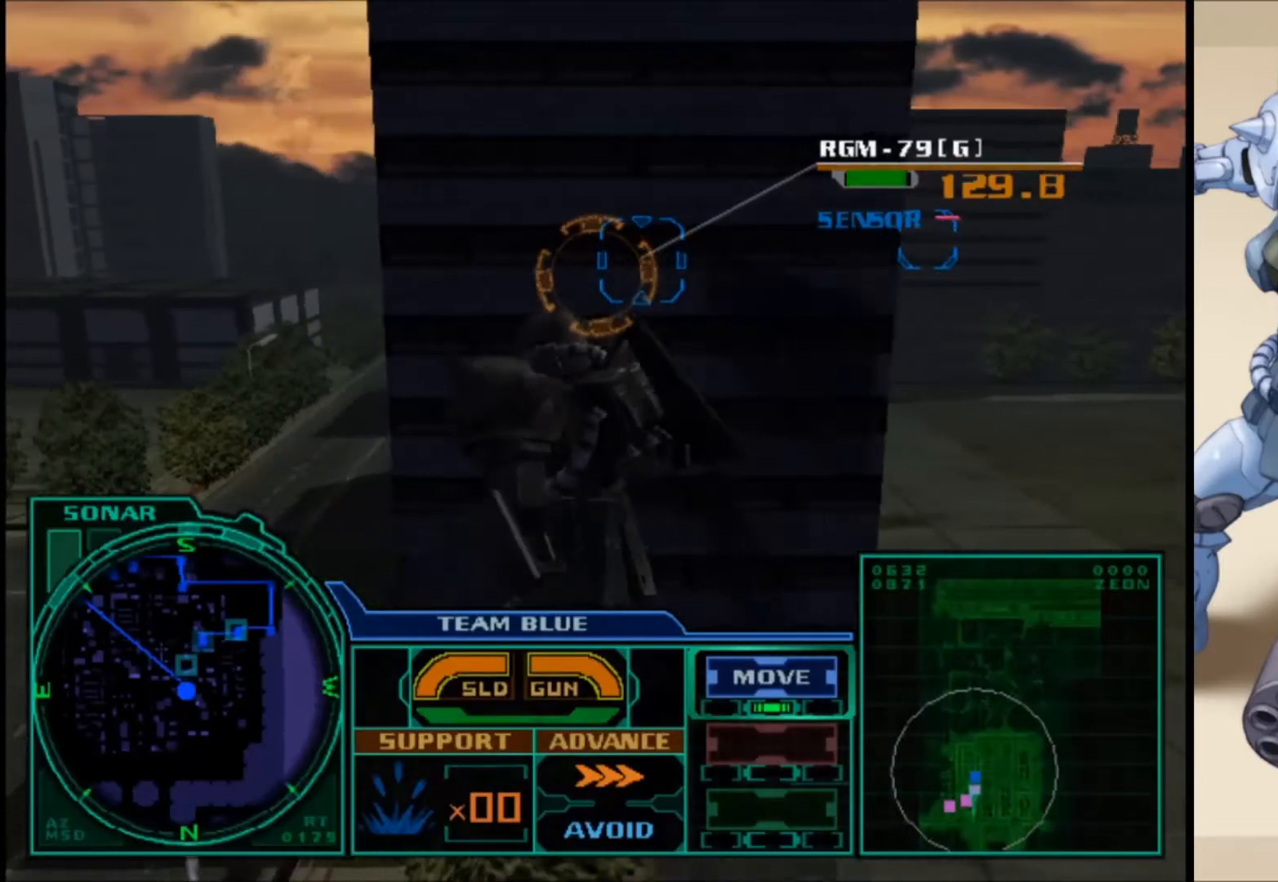
{"buttons": [], "left_stick": "center", "right_stick": "center", "events": []}
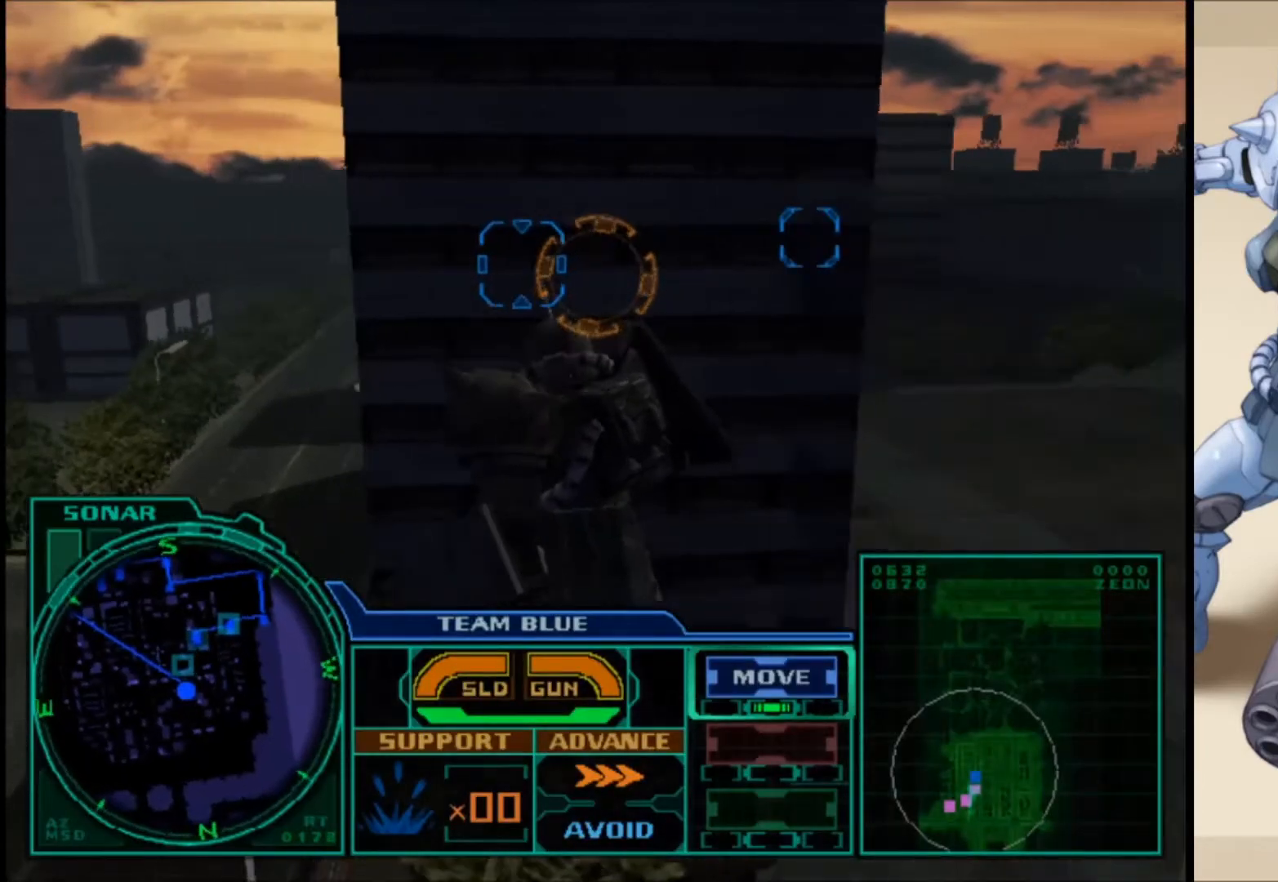
{"buttons": [], "left_stick": "center", "right_stick": "center", "events": []}
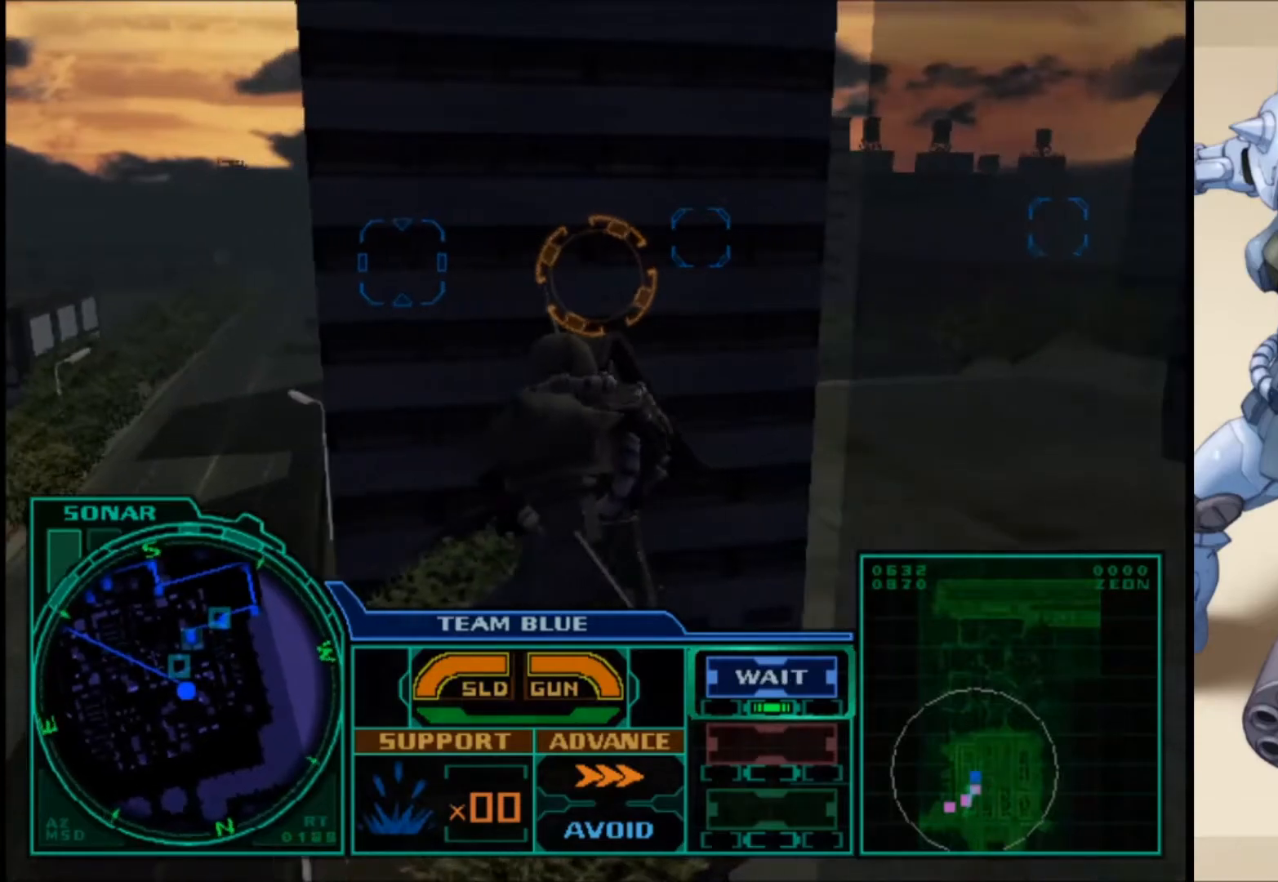
{"buttons": [], "left_stick": "center", "right_stick": "center", "events": []}
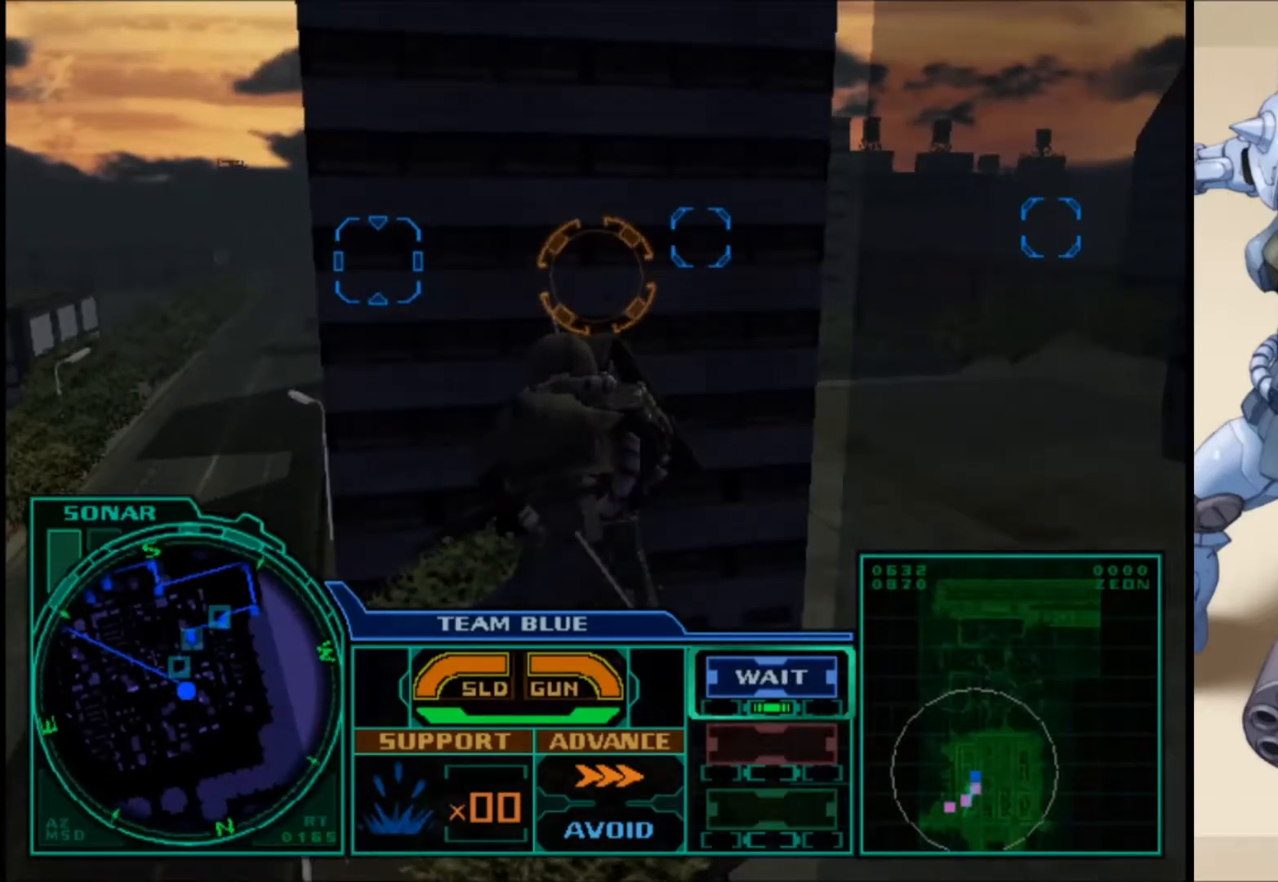
{"buttons": [], "left_stick": "center", "right_stick": "center", "events": []}
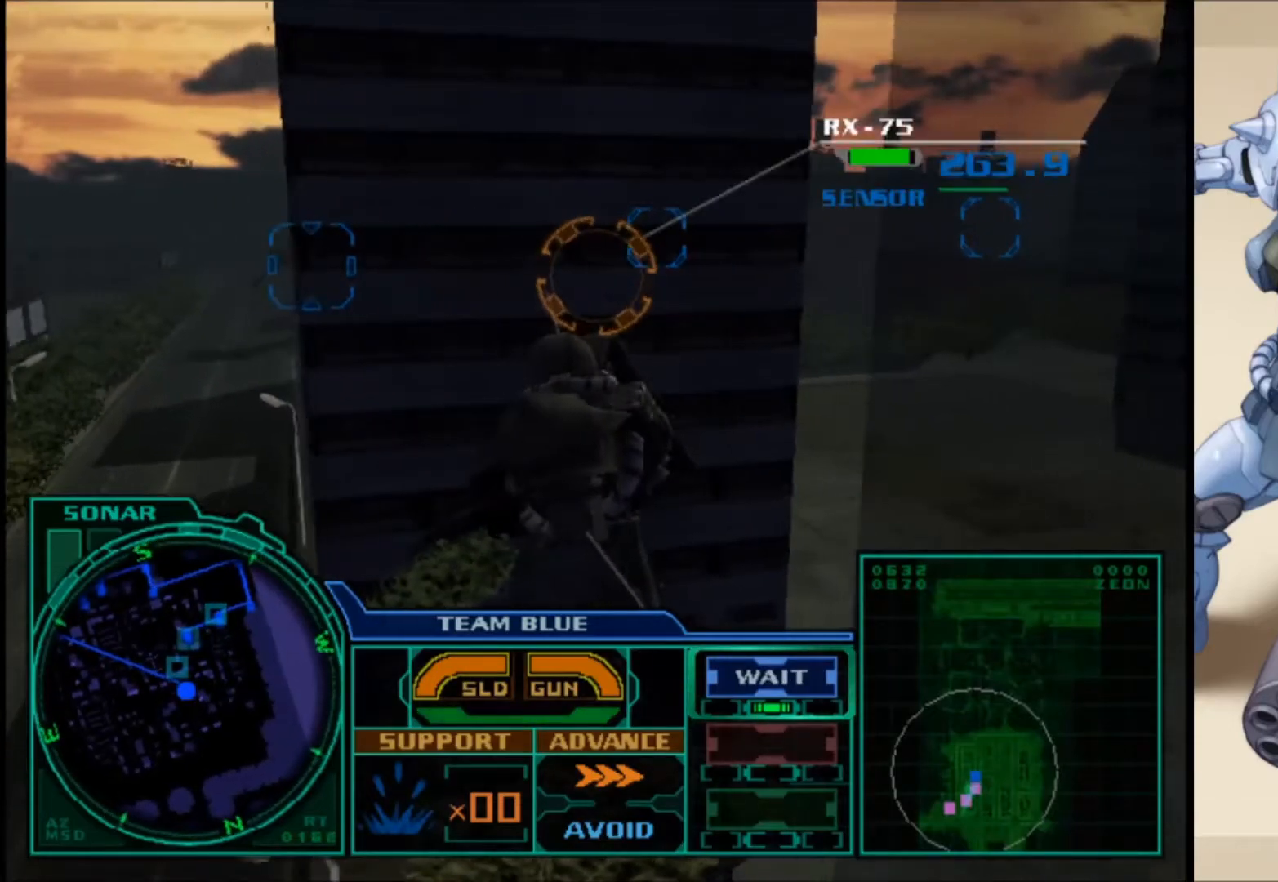
{"buttons": [], "left_stick": "center", "right_stick": "center", "events": []}
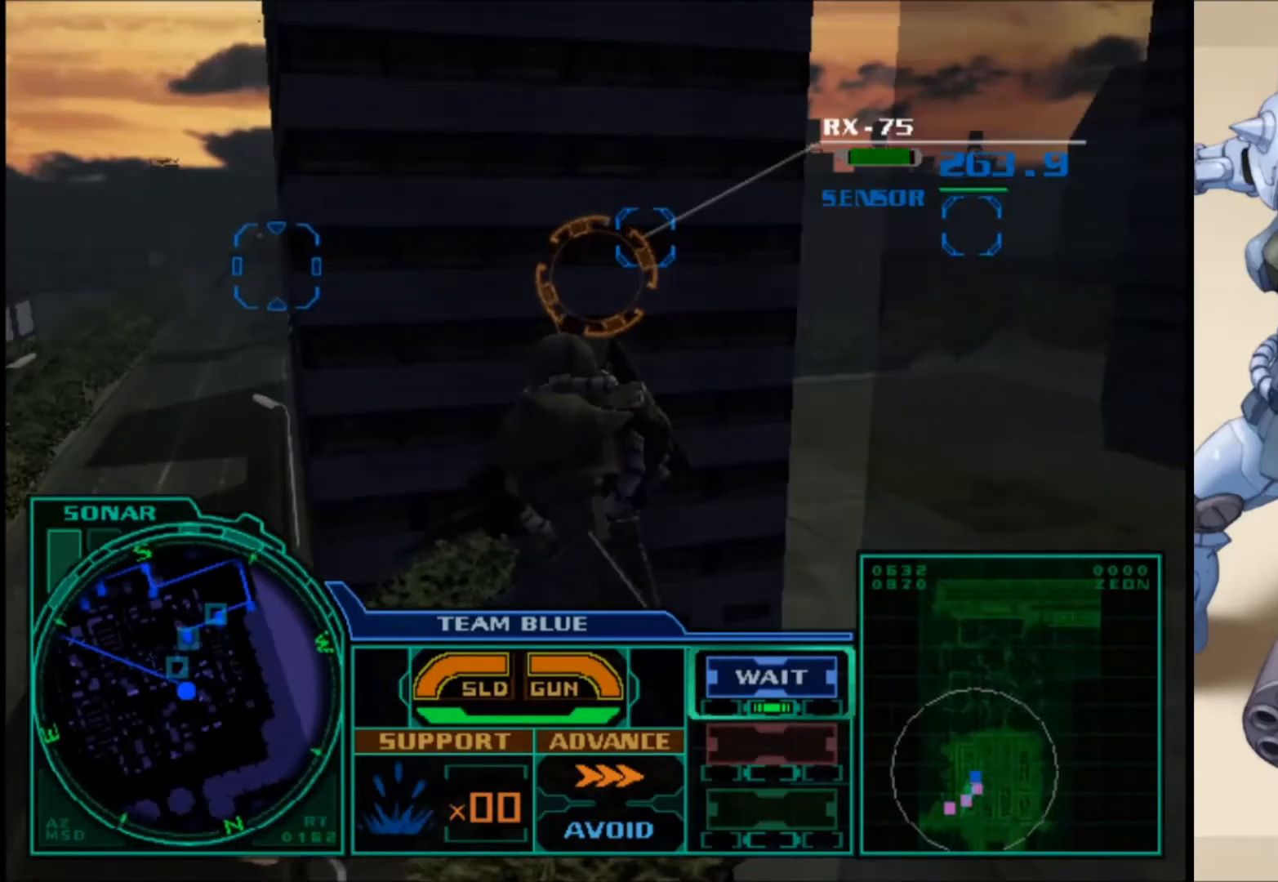
{"buttons": [], "left_stick": "center", "right_stick": "center", "events": []}